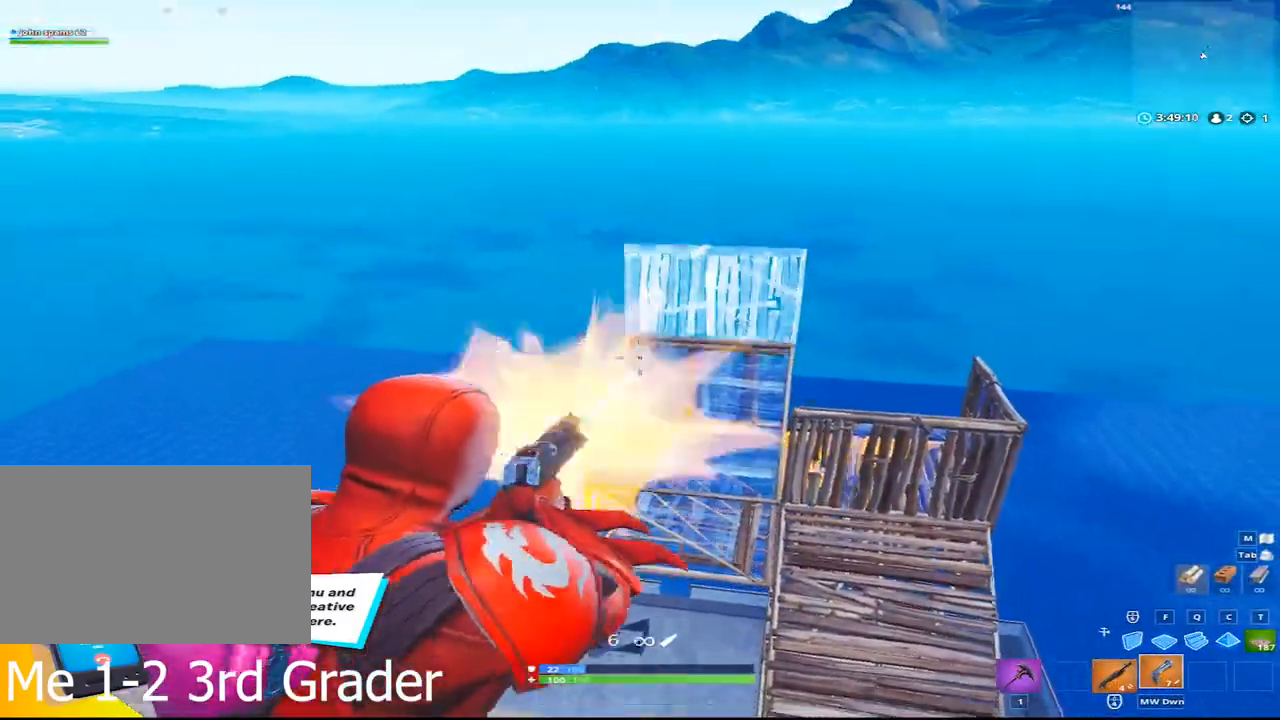
Gameplay with keyboard and mouse; each line is a JSON object with the keys and mouse buttons held at the frame after it. "events" lists presses ("down") and releases ("up") of "1", "2", "3", "4", "5", "a", "alt", "c", "caps_lock", "ctrl", "d", "e", "f", "g", "q", "r", "s", "shift", "space", "t", "tab", "v", "w", "x", "z", "mouse_left", "mouse_wheel" and "mouse_right" between this image and that frame as [ms after this image, input, new state], when the widget could be followed in between. "mouse_left", "mouse_wheel", "mouse_right" = the "left", "wheel", "right" buttons of the "mouse" list. No other keys are recorded. "wheel" means that the mouse wheel is clicked or scrolled. Not read: mouse_move.
{"keys": ["a"], "mouse": [], "events": [[83, "mouse_right", "up"], [100, "mouse_left", "up"], [200, "mouse_wheel", "down"], [333, "d", "down"], [333, "mouse_wheel", "up"], [483, "a", "down"], [483, "d", "up"]]}
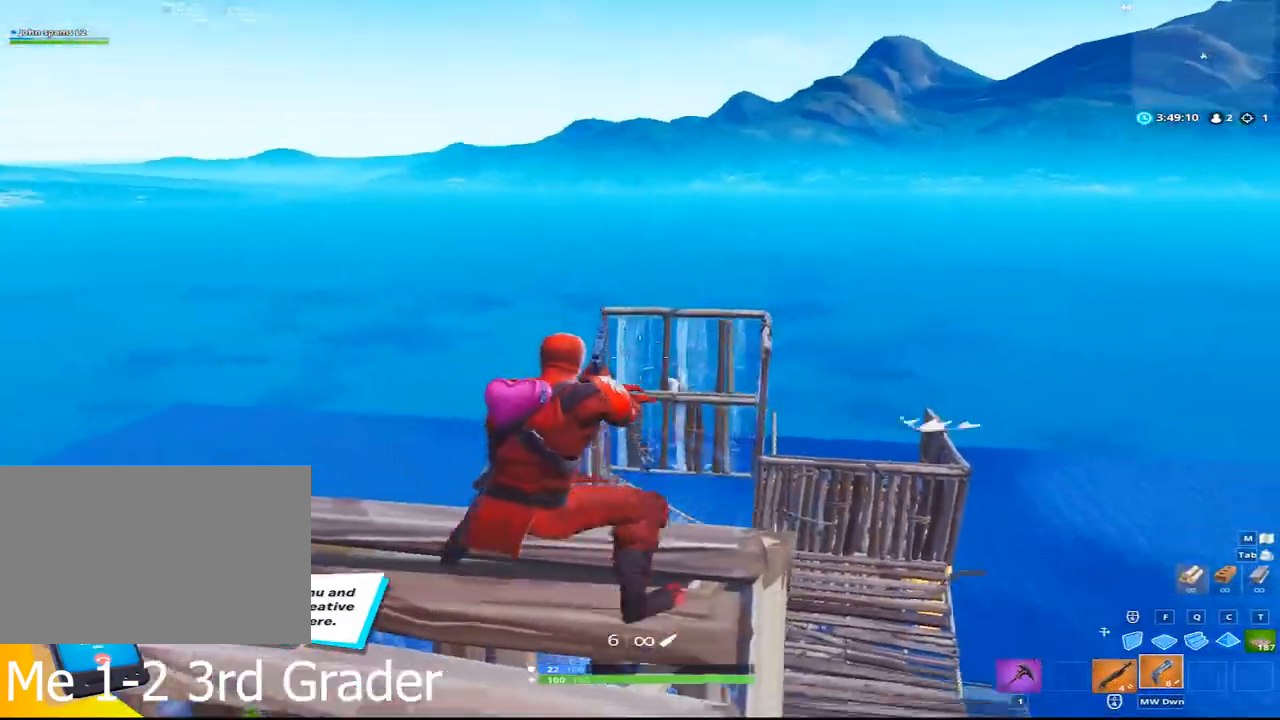
{"keys": [], "mouse": [], "events": [[67, "a", "up"]]}
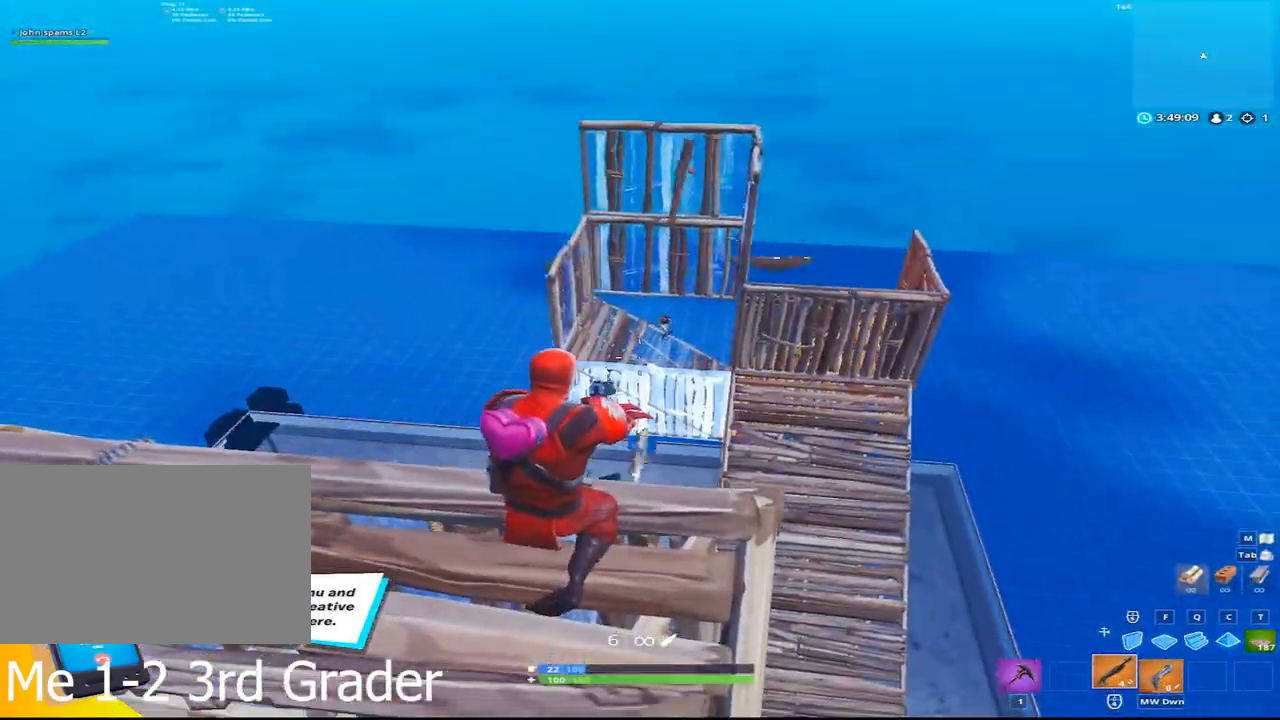
{"keys": [], "mouse": [], "events": [[83, "d", "down"], [317, "a", "down"], [317, "d", "up"], [467, "a", "up"]]}
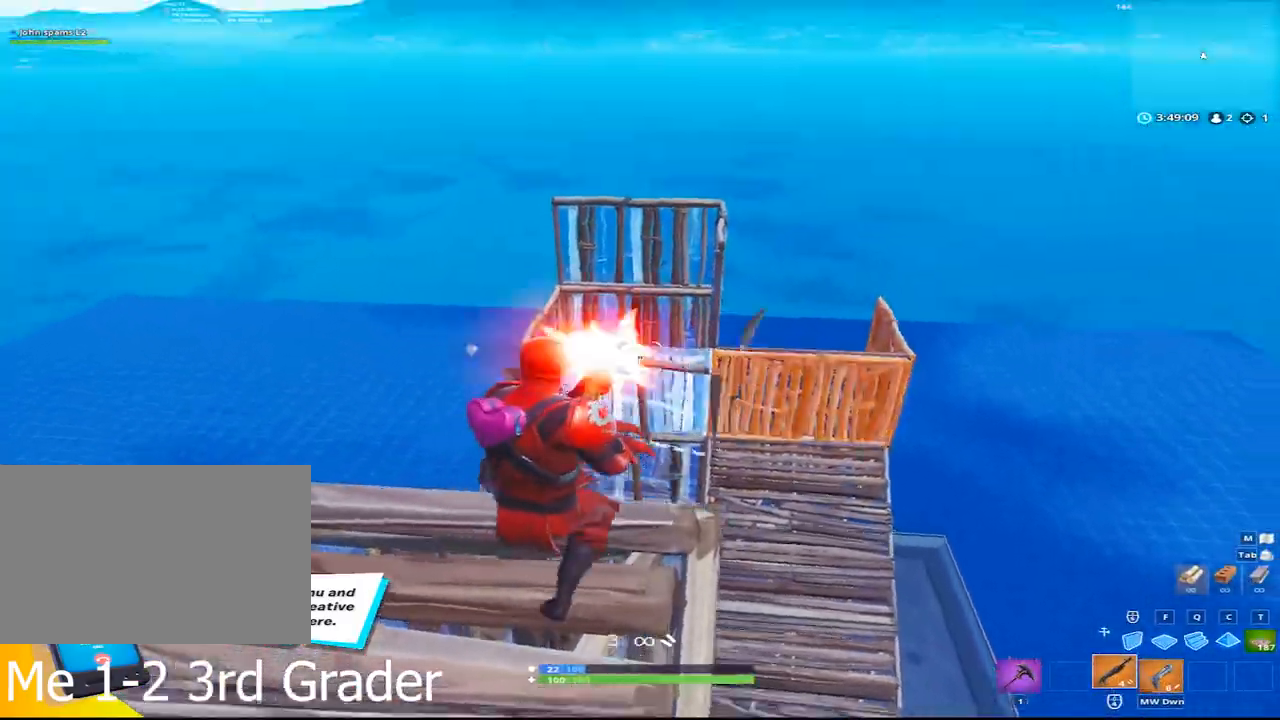
{"keys": ["f", "space", "w"], "mouse": [], "events": [[17, "mouse_left", "down"], [100, "a", "down"], [150, "mouse_left", "up"], [333, "space", "down"], [383, "a", "up"], [433, "f", "down"], [483, "w", "down"]]}
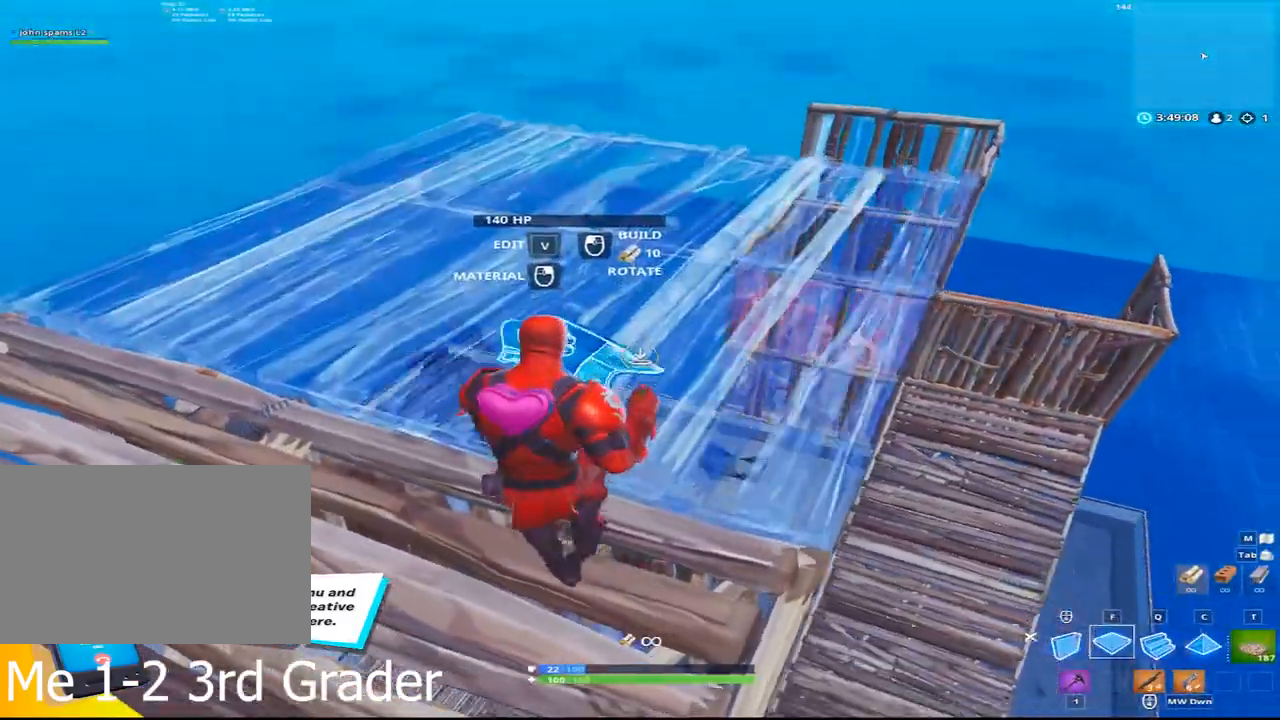
{"keys": ["q", "space", "w"], "mouse": [], "events": [[67, "f", "up"], [67, "mouse_left", "down"], [67, "space", "up"], [267, "space", "down"], [450, "mouse_left", "up"], [450, "q", "down"]]}
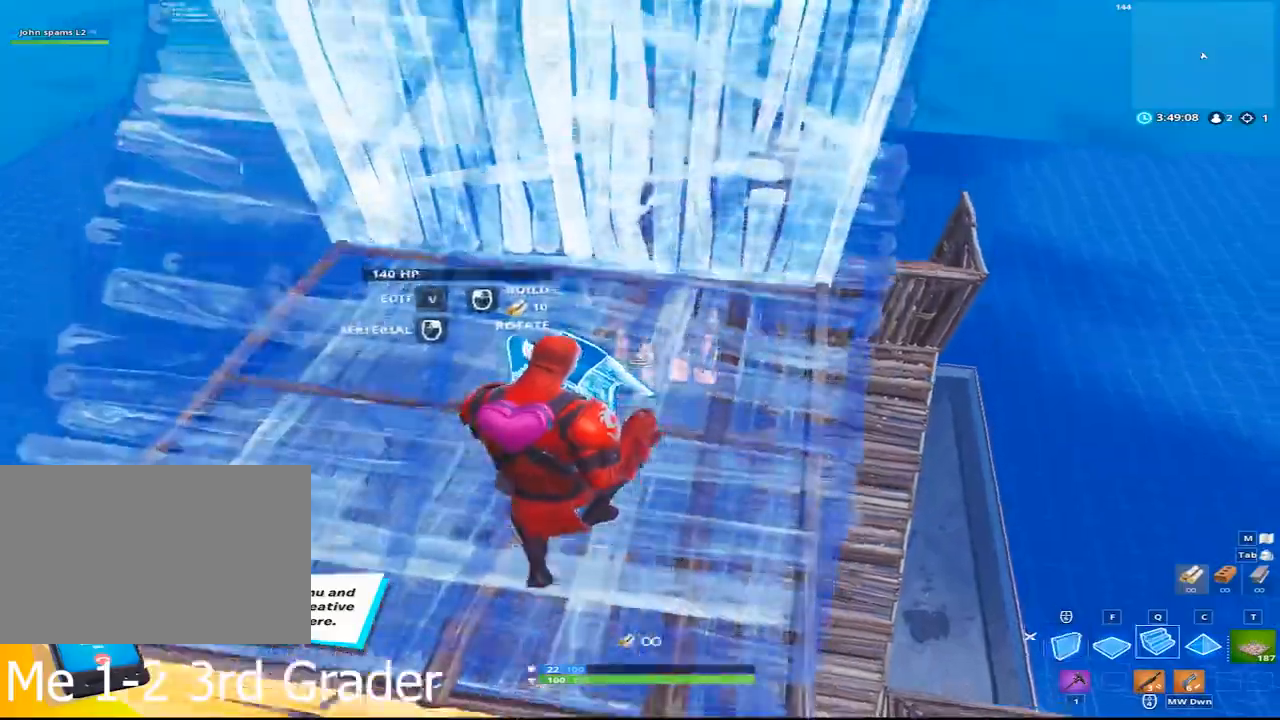
{"keys": ["d"], "mouse": [], "events": [[33, "space", "up"], [83, "d", "down"], [133, "q", "up"], [467, "w", "up"]]}
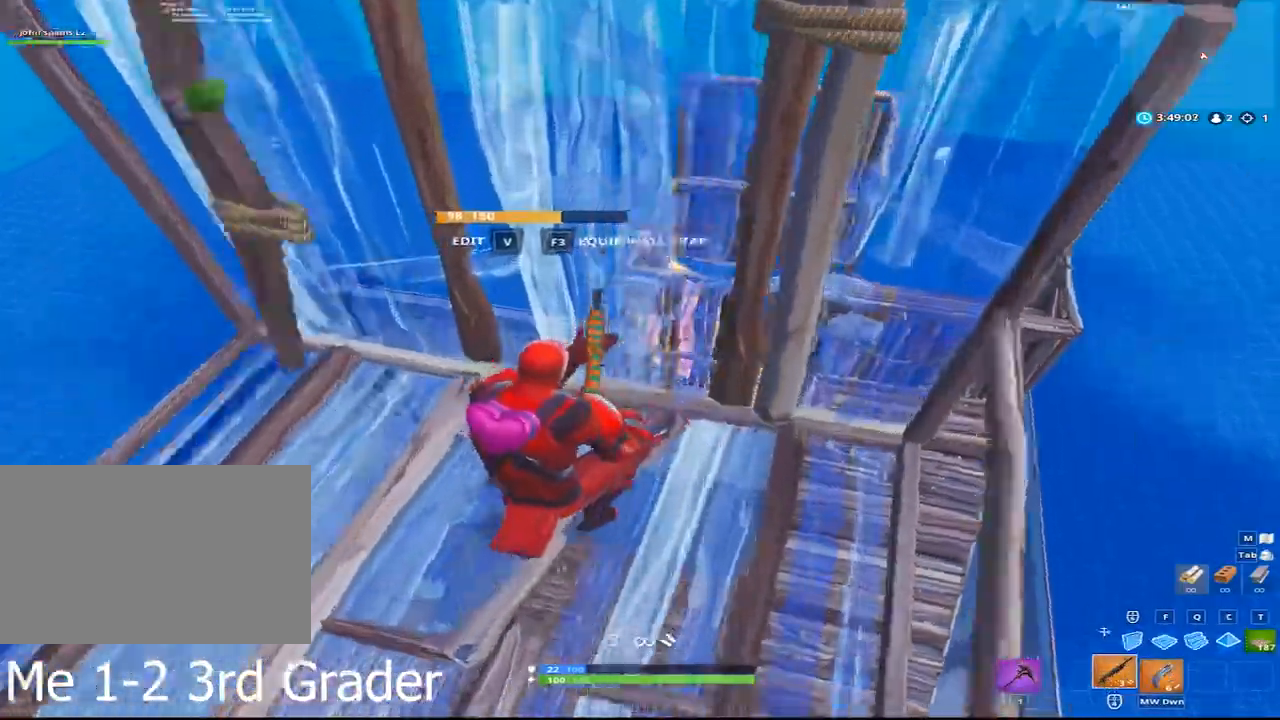
{"keys": ["space"], "mouse": [], "events": [[50, "a", "down"], [50, "d", "up"], [483, "a", "up"], [483, "space", "down"]]}
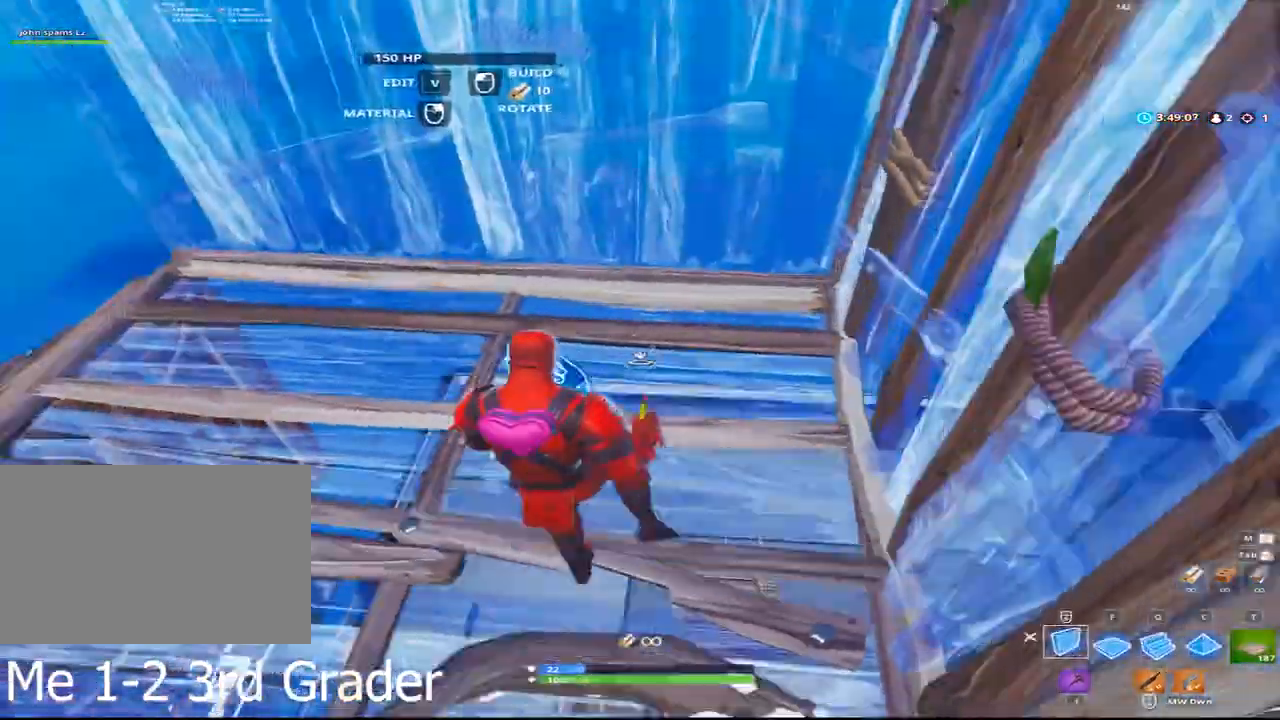
{"keys": ["w"], "mouse": [], "events": [[17, "mouse_left", "down"], [117, "w", "down"], [167, "q", "down"], [217, "space", "up"], [350, "q", "up"], [400, "mouse_left", "up"]]}
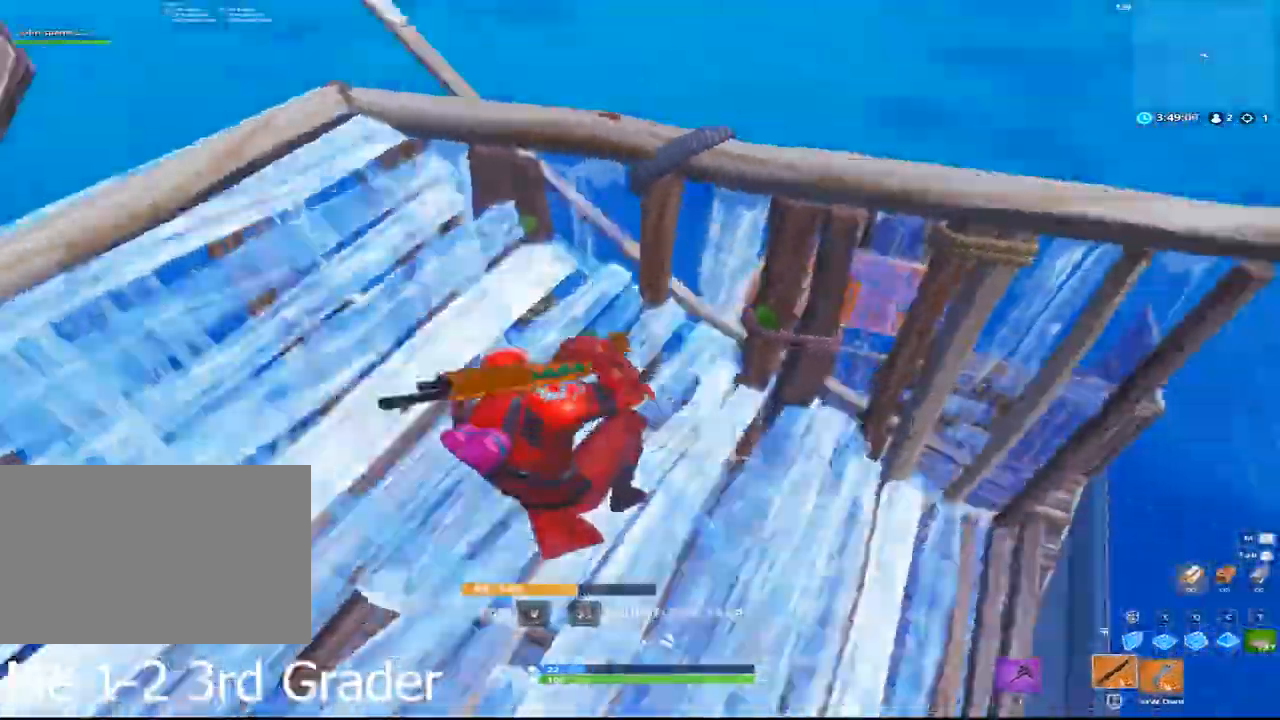
{"keys": ["a", "w"], "mouse": [], "events": [[267, "a", "down"]]}
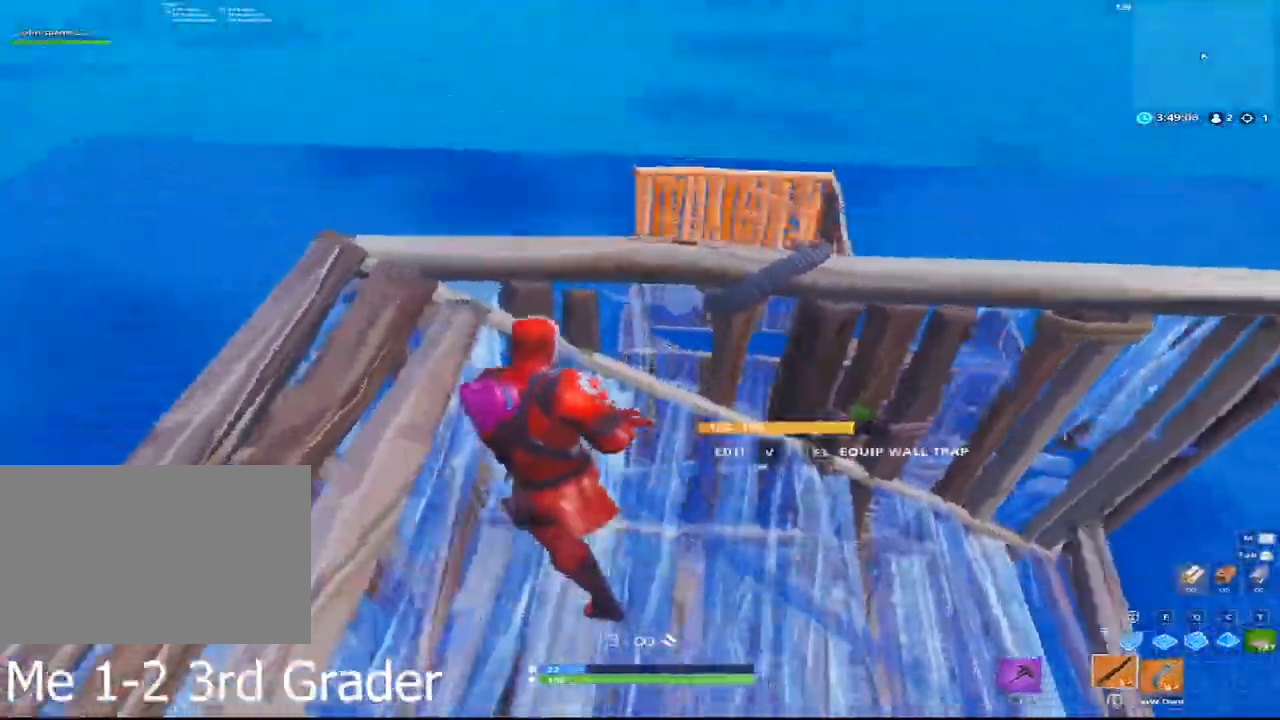
{"keys": ["a", "w"], "mouse": [], "events": [[100, "w", "up"], [250, "a", "up"], [250, "mouse_wheel", "down"], [333, "a", "down"], [333, "mouse_wheel", "up"], [333, "w", "down"]]}